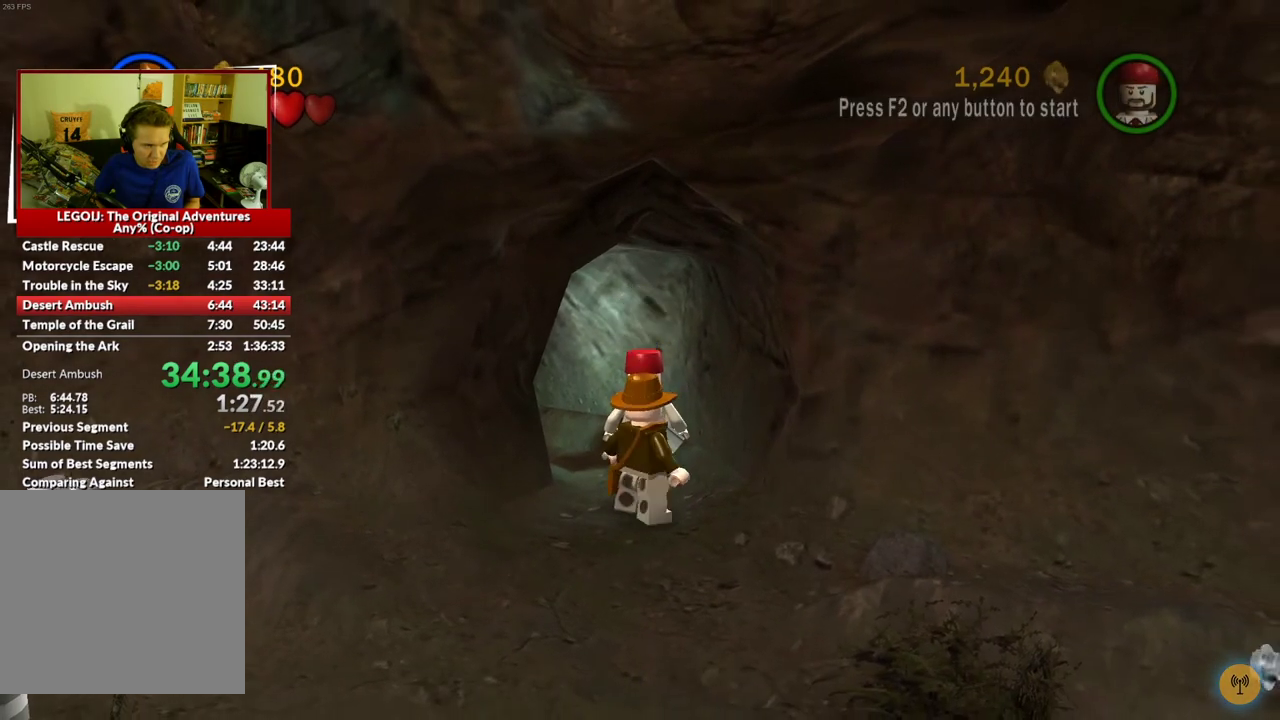
Gameplay with a controller (Xbox layout); each line is a JSON object with the inputs held at the frame after it. "events" lists button and stick changes between this image and that frame as [ms after this image, input, new state], when the widget could be followed in between.
{"buttons": [], "left_stick": "center", "right_stick": "center"}
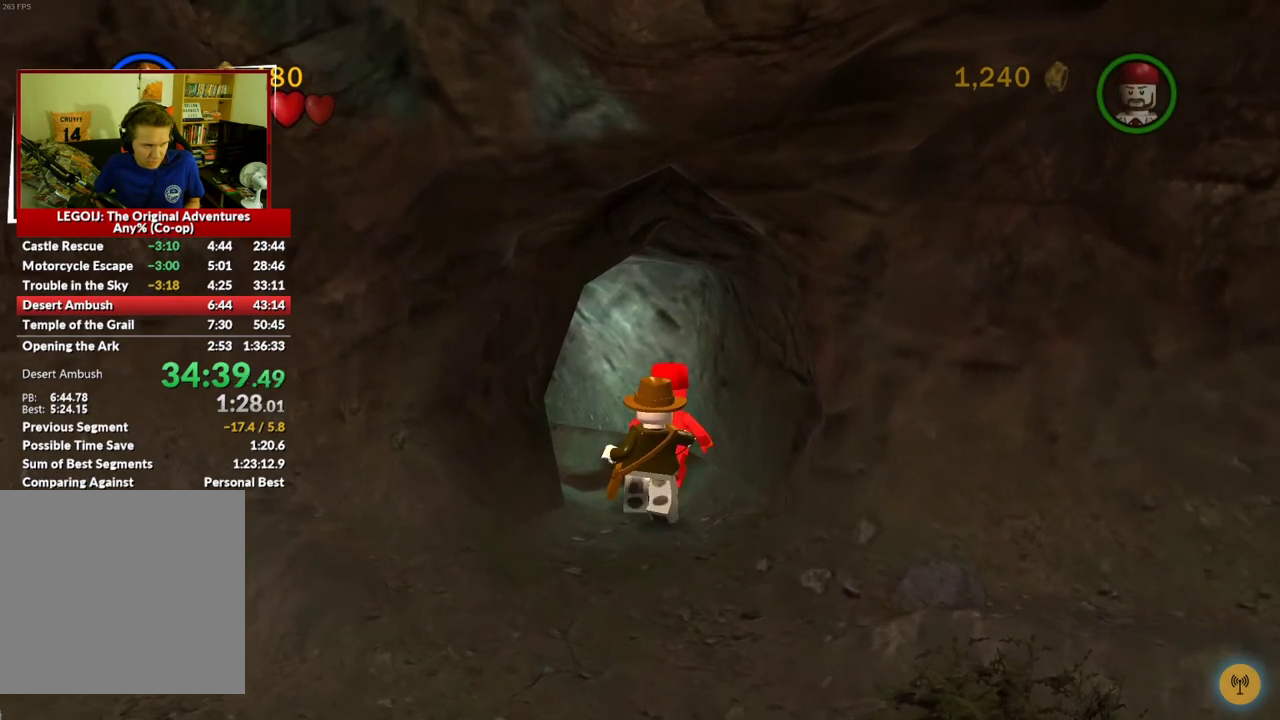
{"buttons": ["X"], "left_stick": "center", "right_stick": "center", "events": [[117, "left_stick", "up"], [233, "left_stick", "center"], [417, "X", "down"]]}
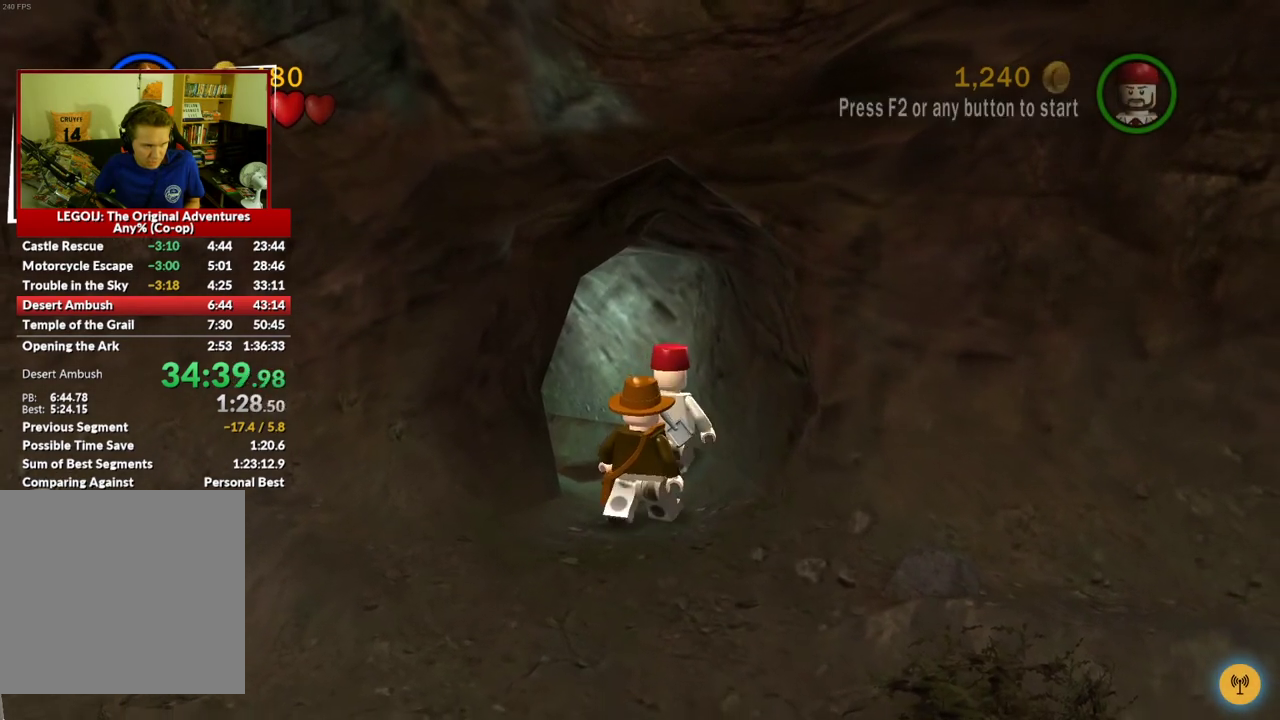
{"buttons": [], "left_stick": "center", "right_stick": "center", "events": [[50, "X", "up"], [317, "left_stick", "up"], [467, "left_stick", "center"]]}
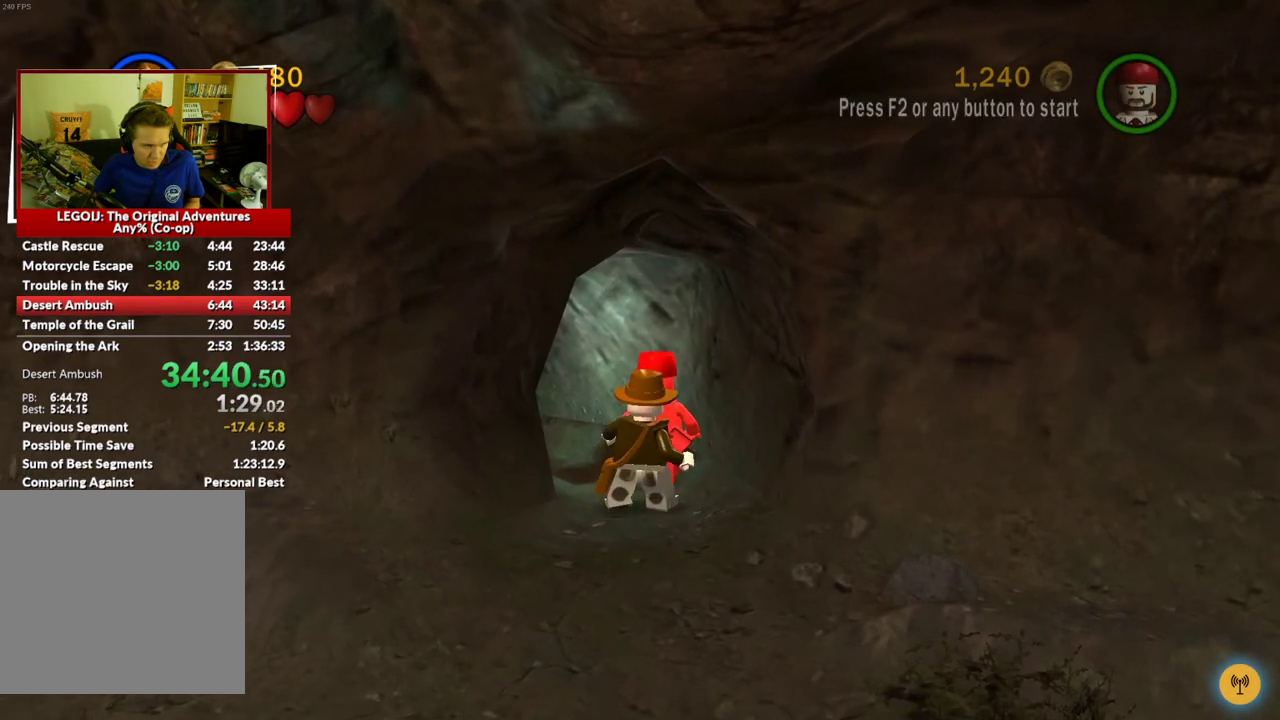
{"buttons": [], "left_stick": "center", "right_stick": "center", "events": [[217, "X", "down"], [350, "X", "up"]]}
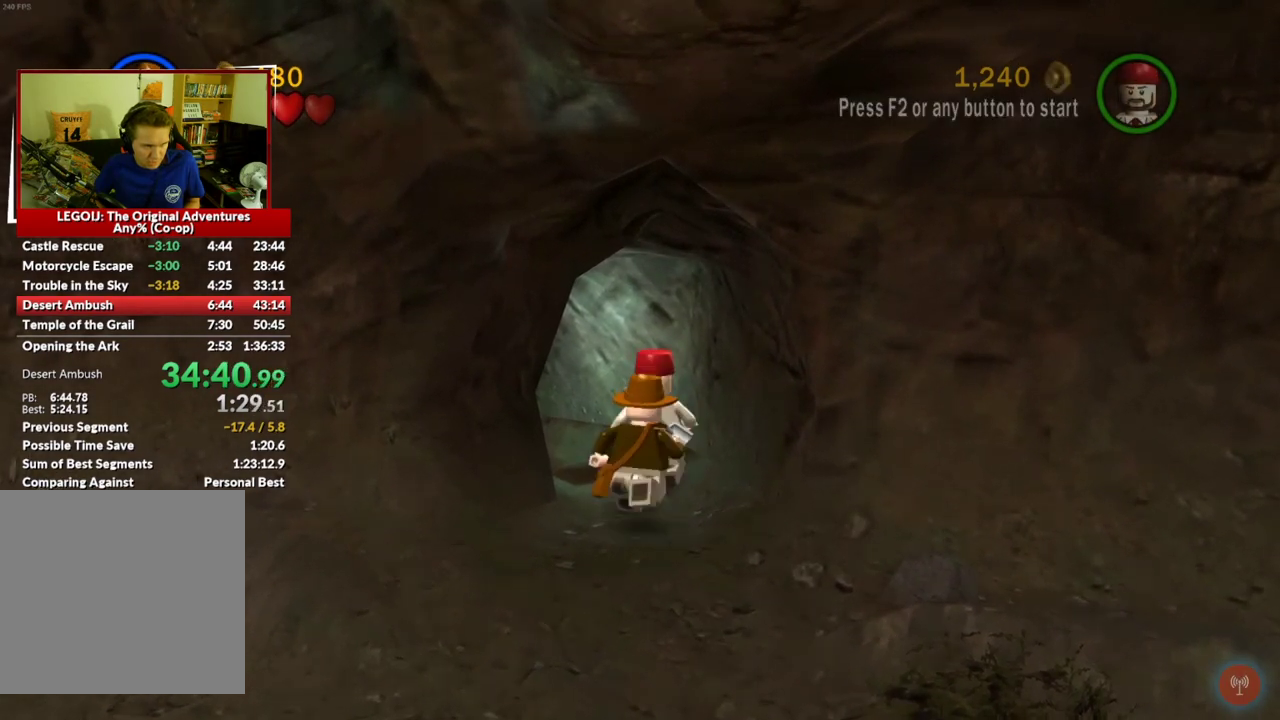
{"buttons": [], "left_stick": "center", "right_stick": "center", "events": []}
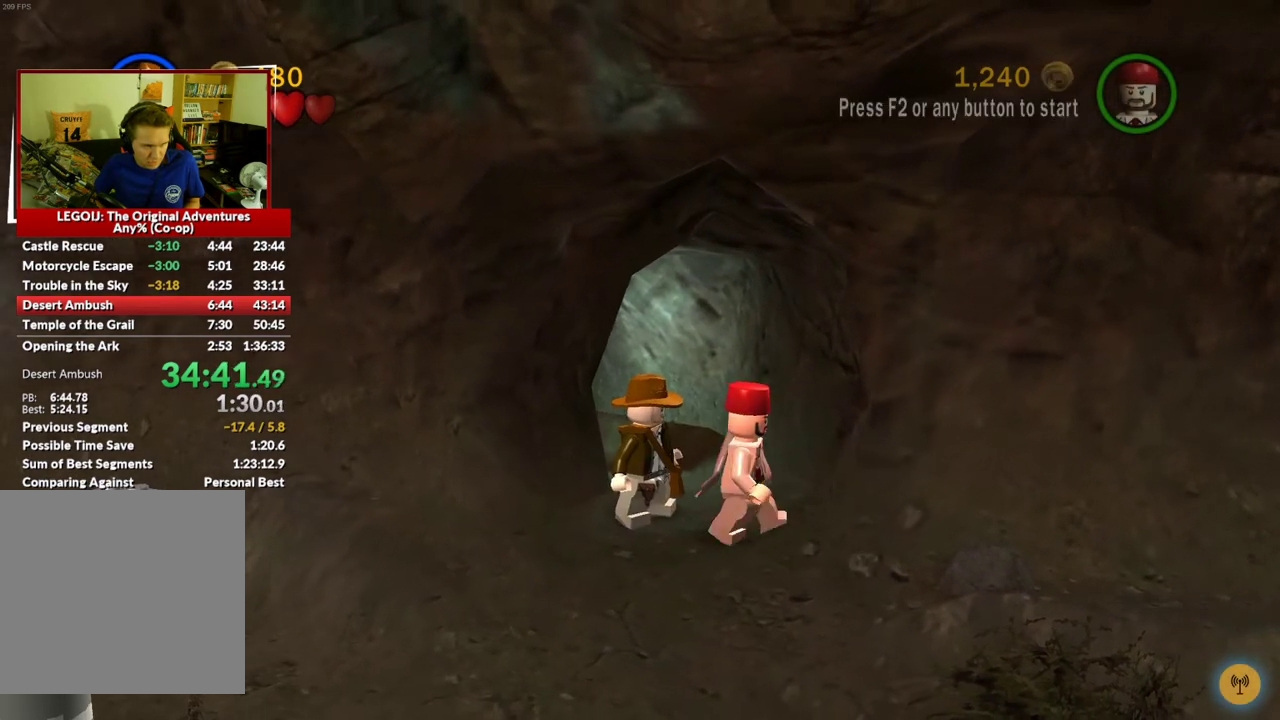
{"buttons": [], "left_stick": "down", "right_stick": "center", "events": [[117, "left_stick", "down"], [367, "left_stick", "down-left"], [483, "left_stick", "down"]]}
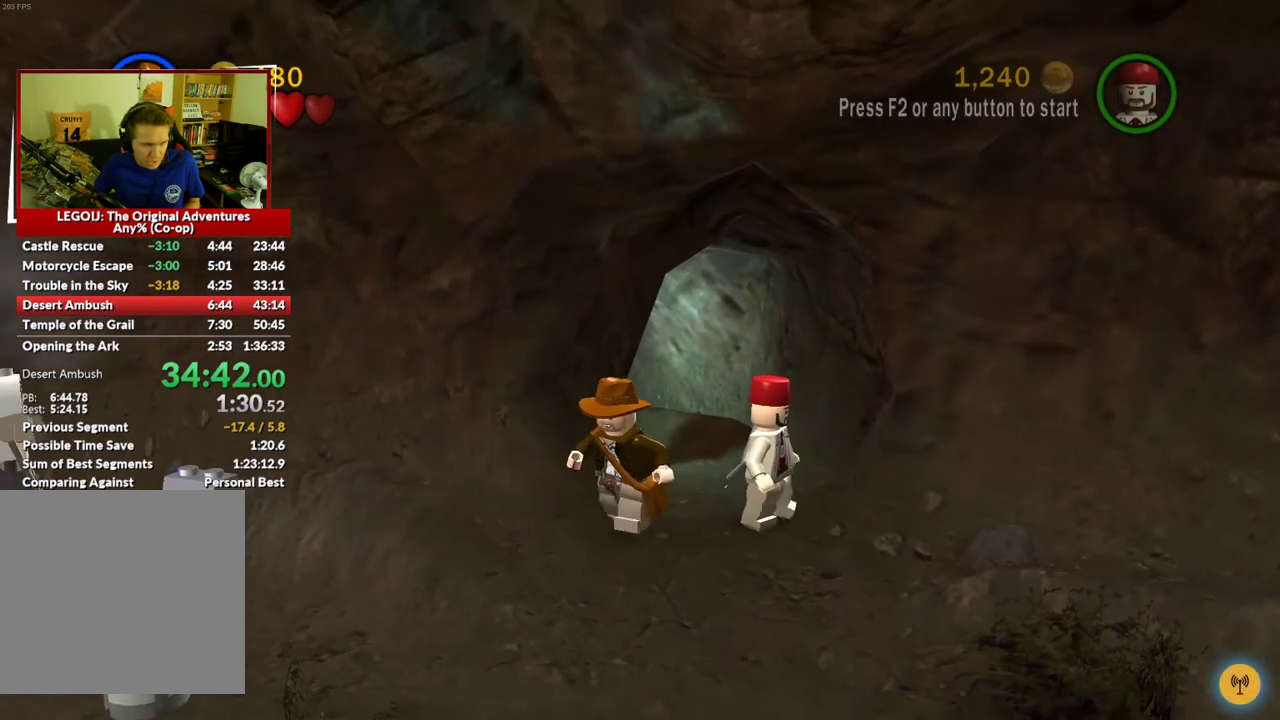
{"buttons": [], "left_stick": "up", "right_stick": "center", "events": [[33, "left_stick", "down-right"], [150, "left_stick", "right"], [433, "left_stick", "up-right"], [500, "left_stick", "up"]]}
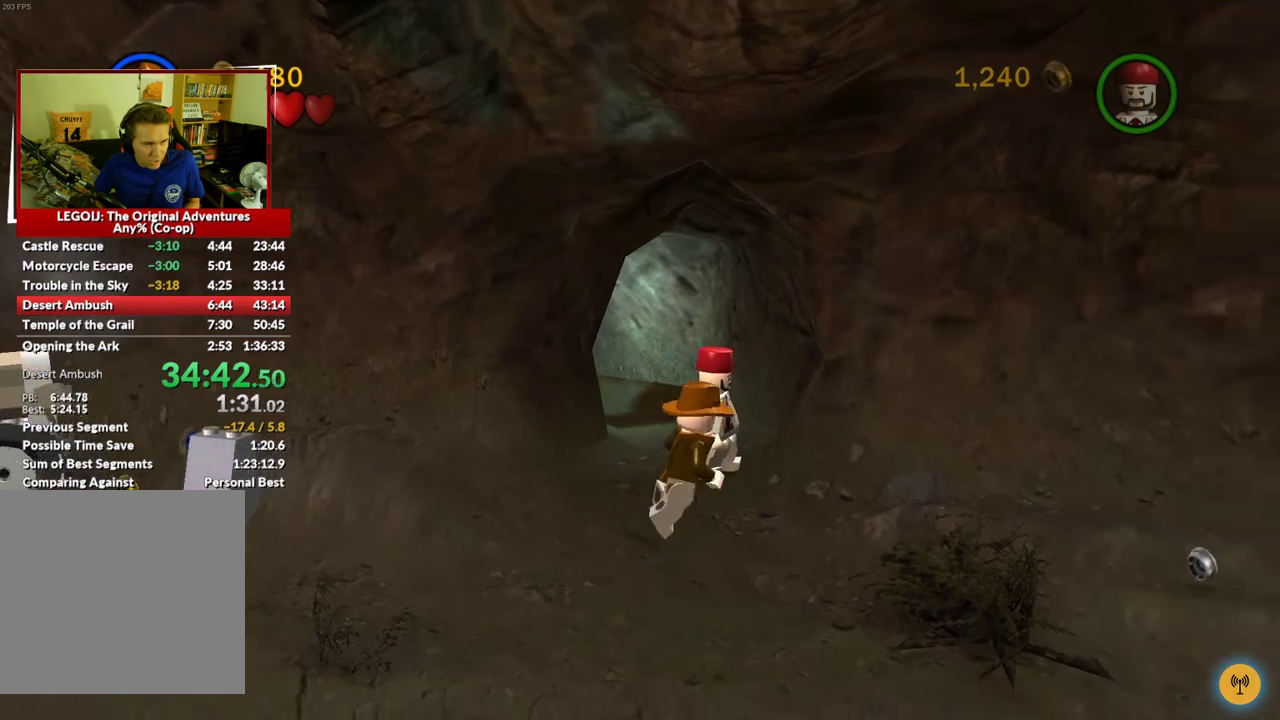
{"buttons": [], "left_stick": "up-right", "right_stick": "center", "events": [[433, "left_stick", "up-right"]]}
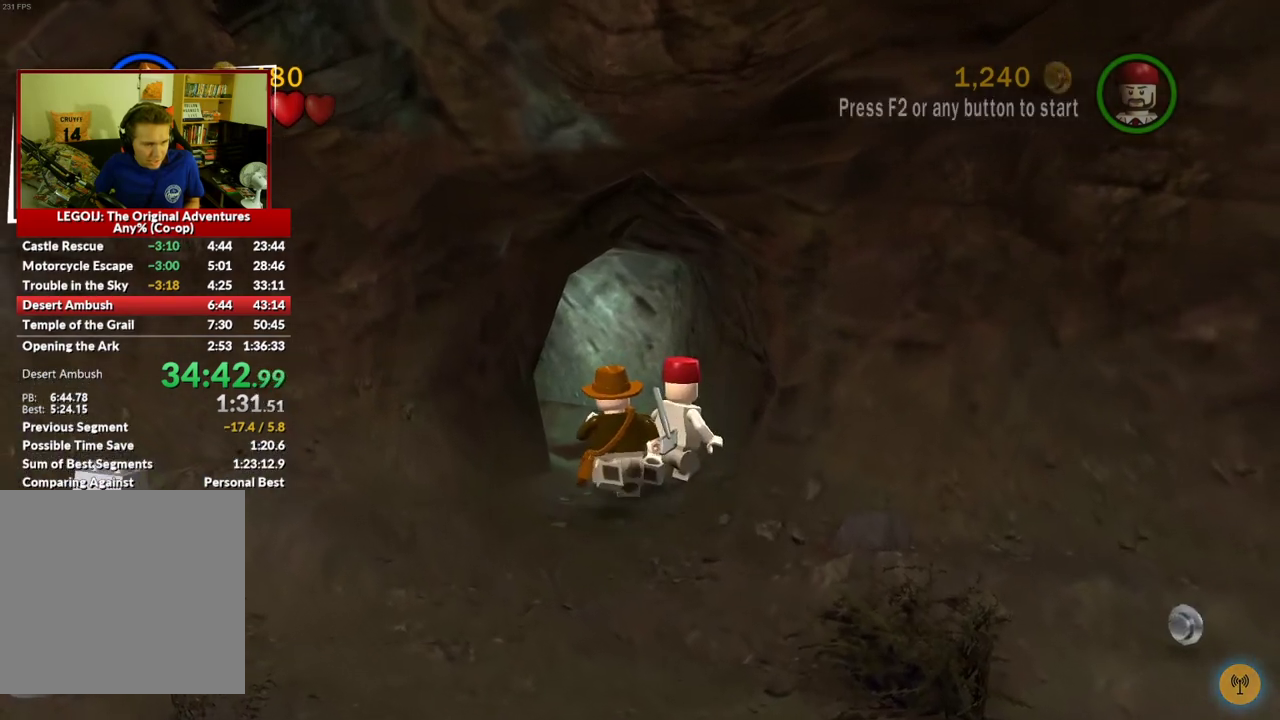
{"buttons": [], "left_stick": "center", "right_stick": "center", "events": [[83, "left_stick", "right"], [200, "left_stick", "center"]]}
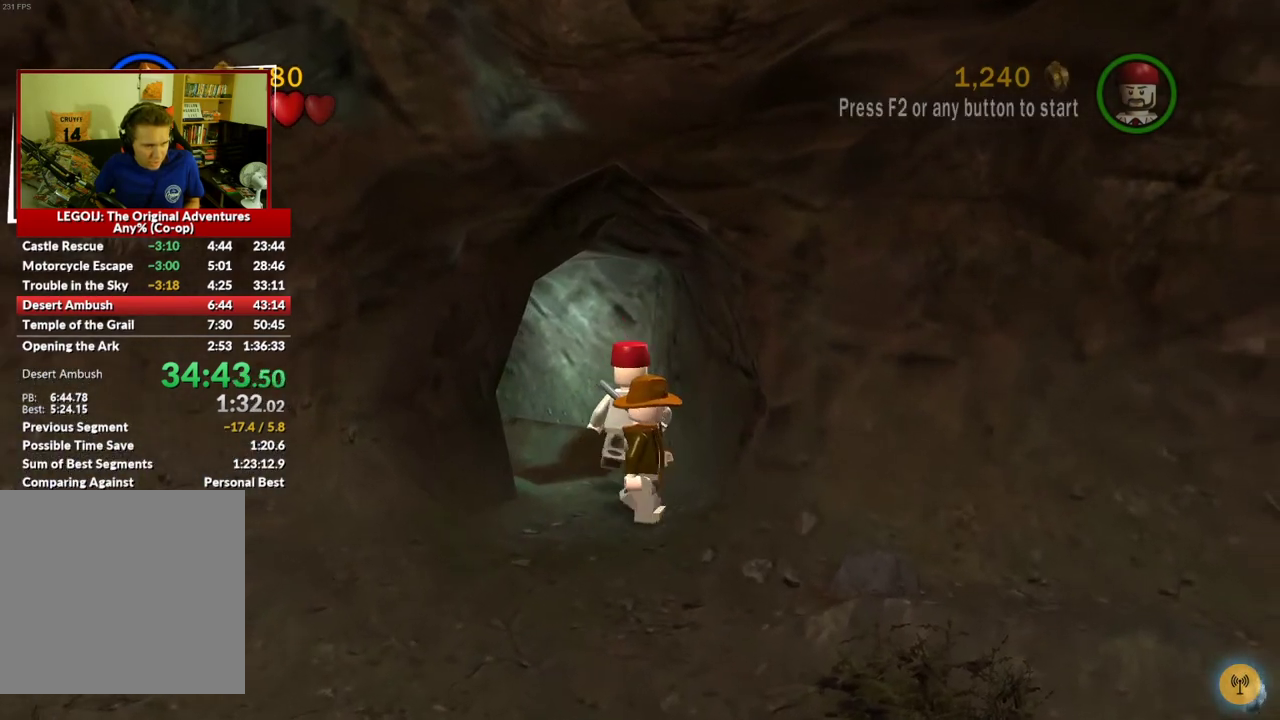
{"buttons": ["X"], "left_stick": "up", "right_stick": "center", "events": [[17, "left_stick", "up-left"], [167, "left_stick", "center"], [400, "left_stick", "up"], [483, "X", "down"]]}
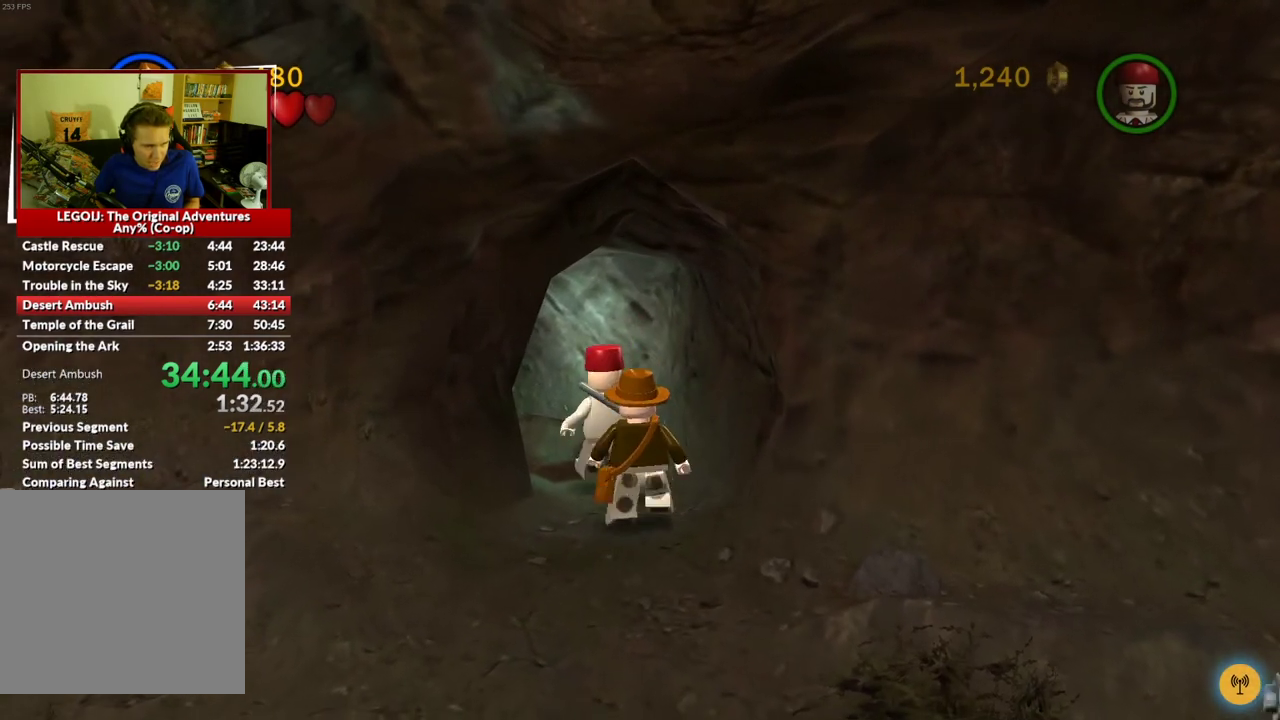
{"buttons": [], "left_stick": "center", "right_stick": "center", "events": [[150, "X", "up"], [167, "left_stick", "center"]]}
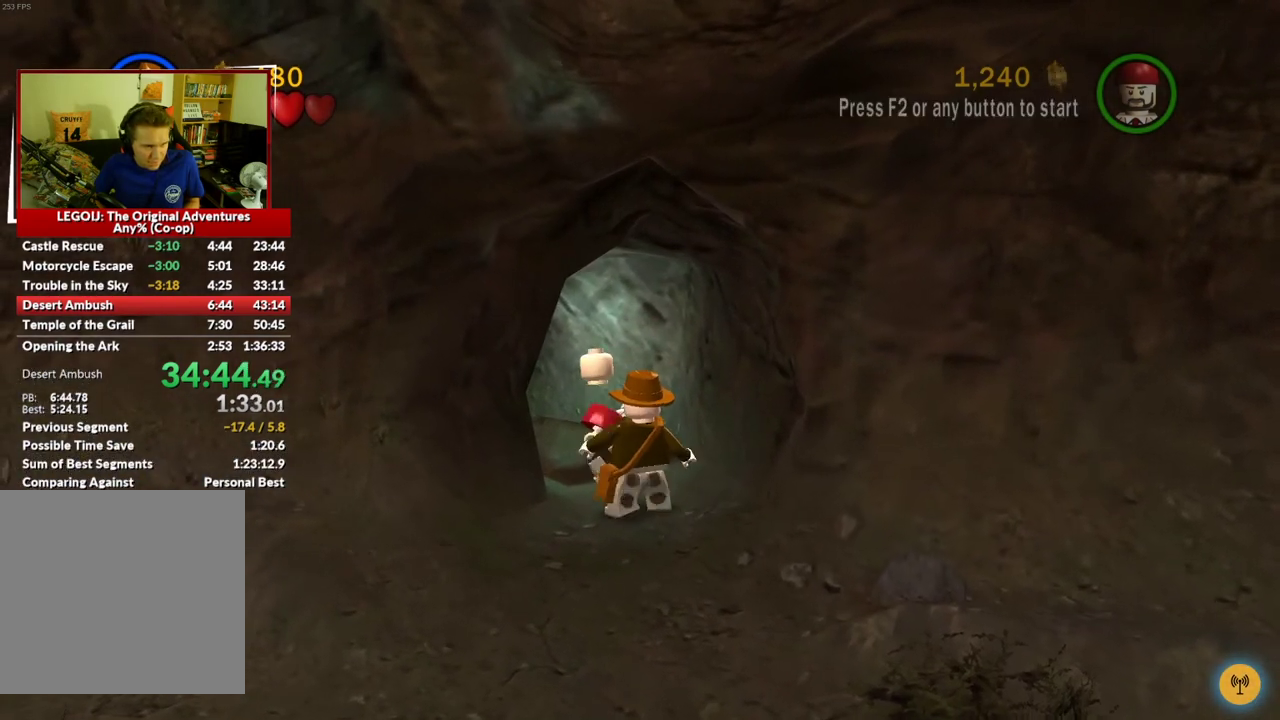
{"buttons": [], "left_stick": "center", "right_stick": "center", "events": [[17, "left_stick", "up"], [100, "left_stick", "center"], [433, "left_stick", "left"], [500, "left_stick", "center"]]}
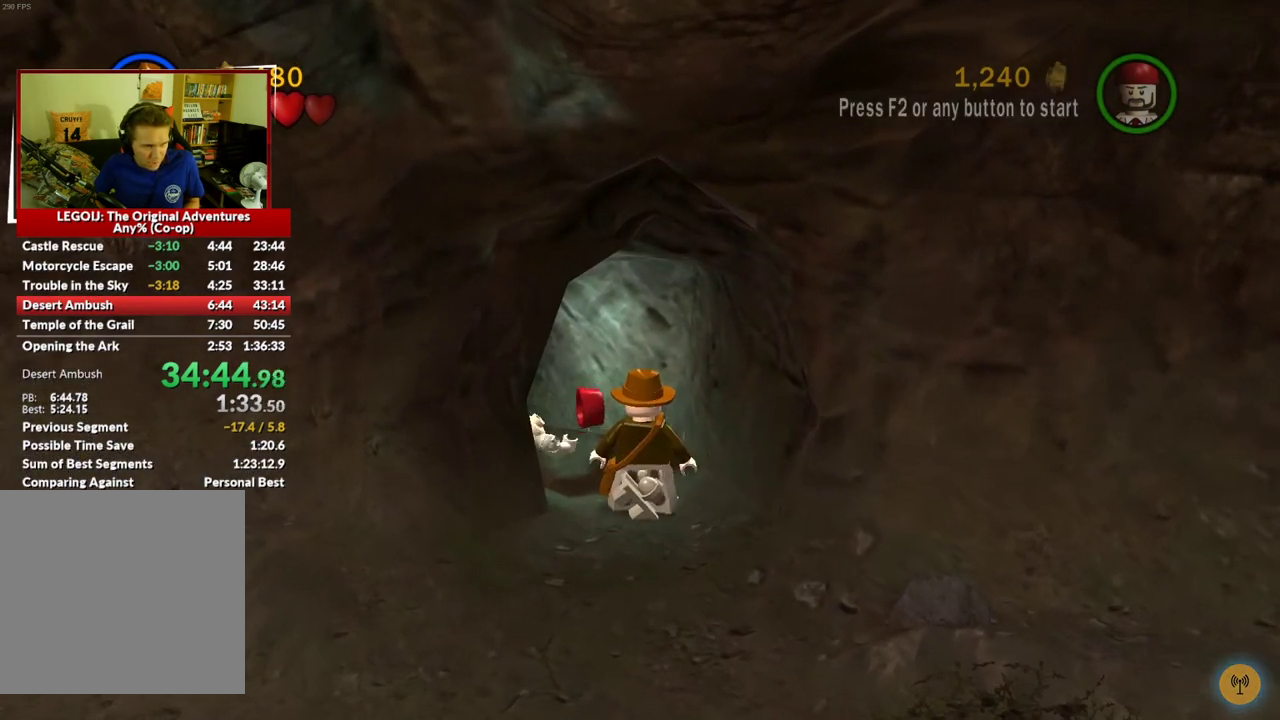
{"buttons": [], "left_stick": "center", "right_stick": "center", "events": []}
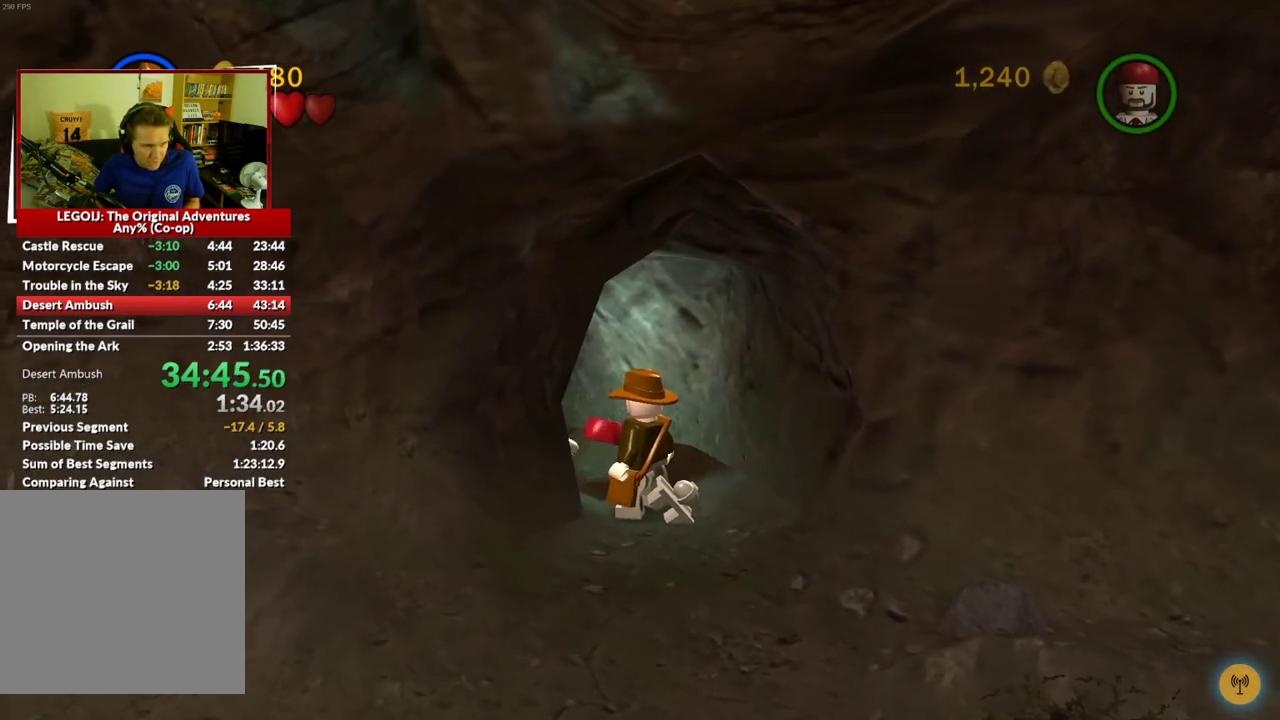
{"buttons": [], "left_stick": "center", "right_stick": "center", "events": []}
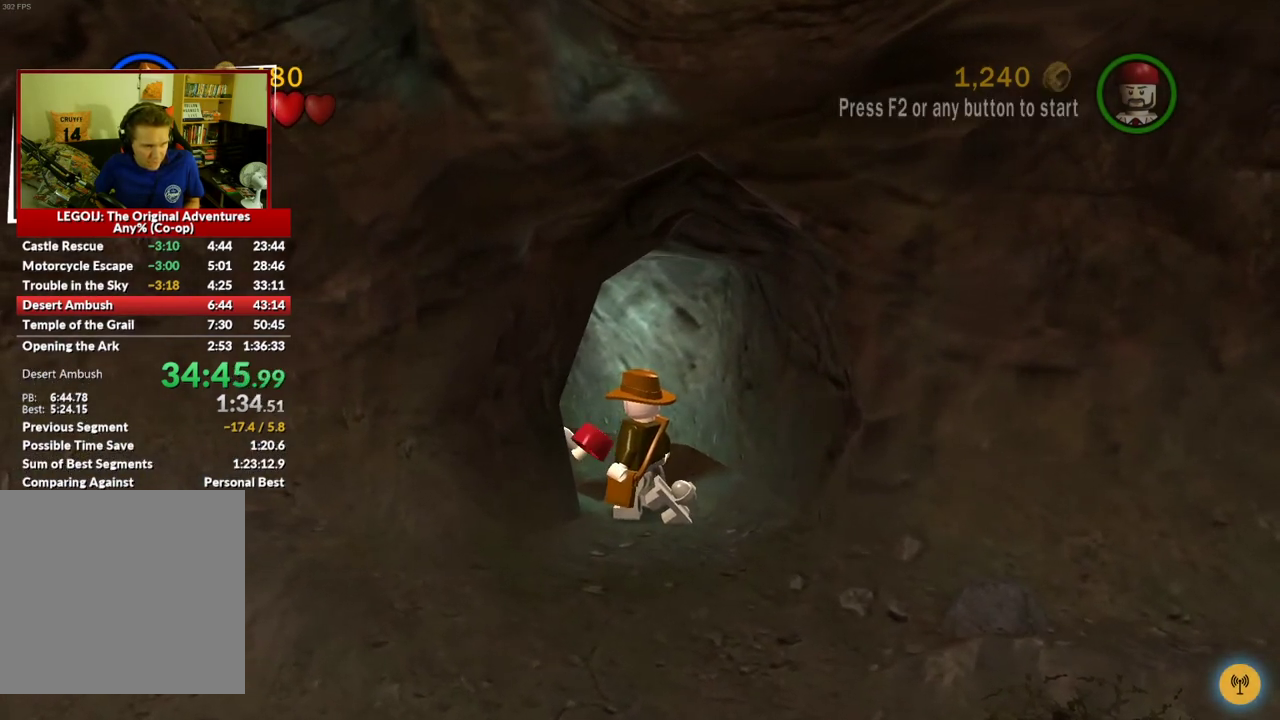
{"buttons": [], "left_stick": "center", "right_stick": "center", "events": []}
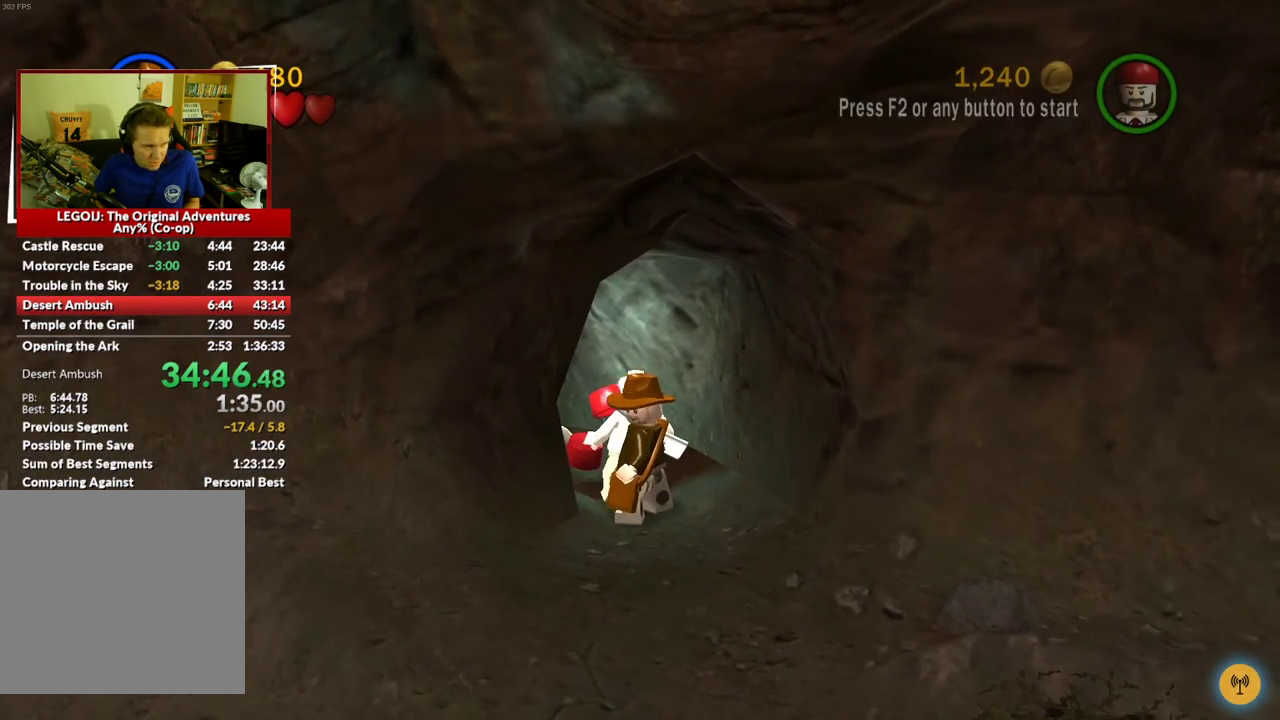
{"buttons": [], "left_stick": "up-left", "right_stick": "center", "events": [[317, "Y", "down"], [333, "left_stick", "up-left"], [417, "Y", "up"]]}
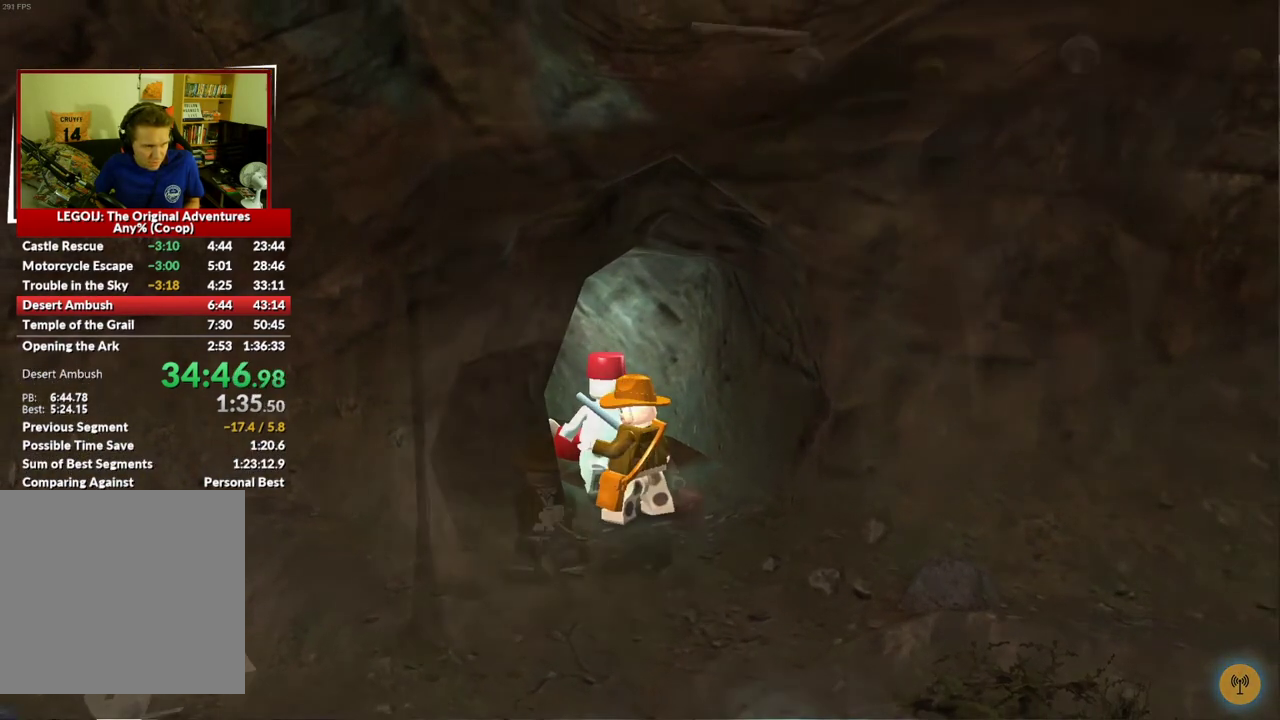
{"buttons": [], "left_stick": "up-left", "right_stick": "center", "events": [[200, "left_stick", "center"], [350, "left_stick", "up"], [450, "left_stick", "up-left"]]}
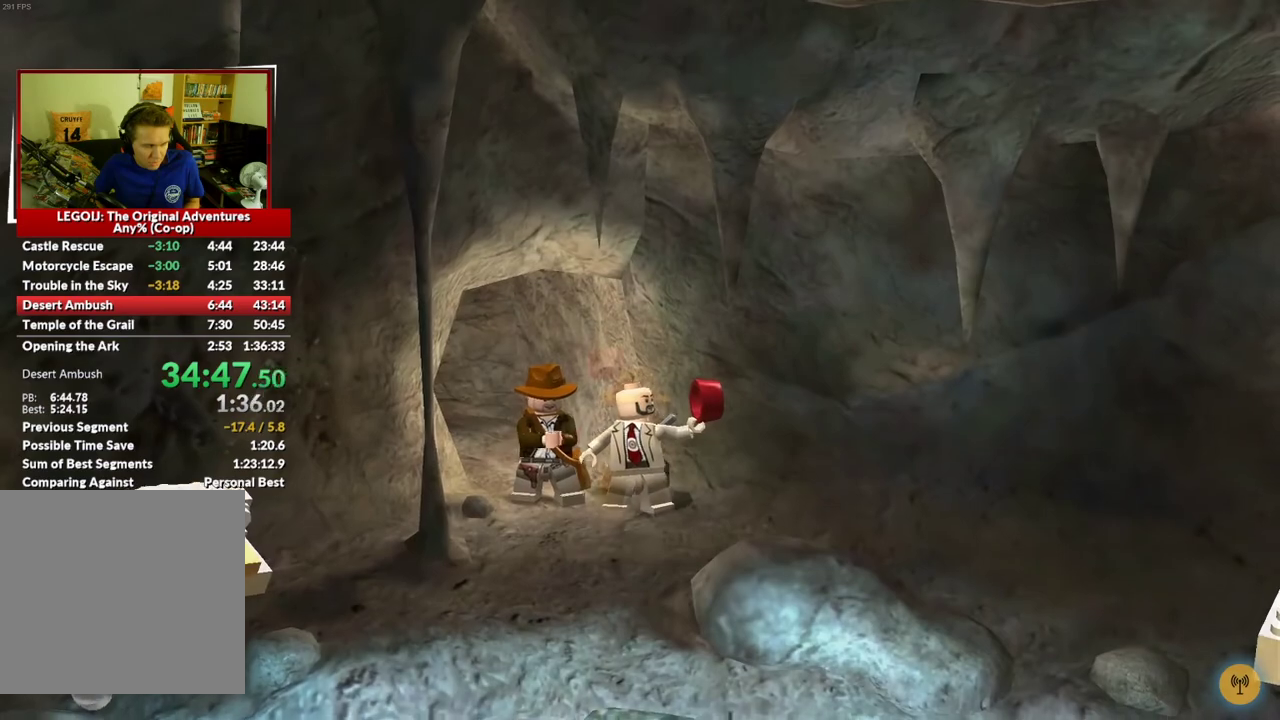
{"buttons": [], "left_stick": "up-left", "right_stick": "center", "events": []}
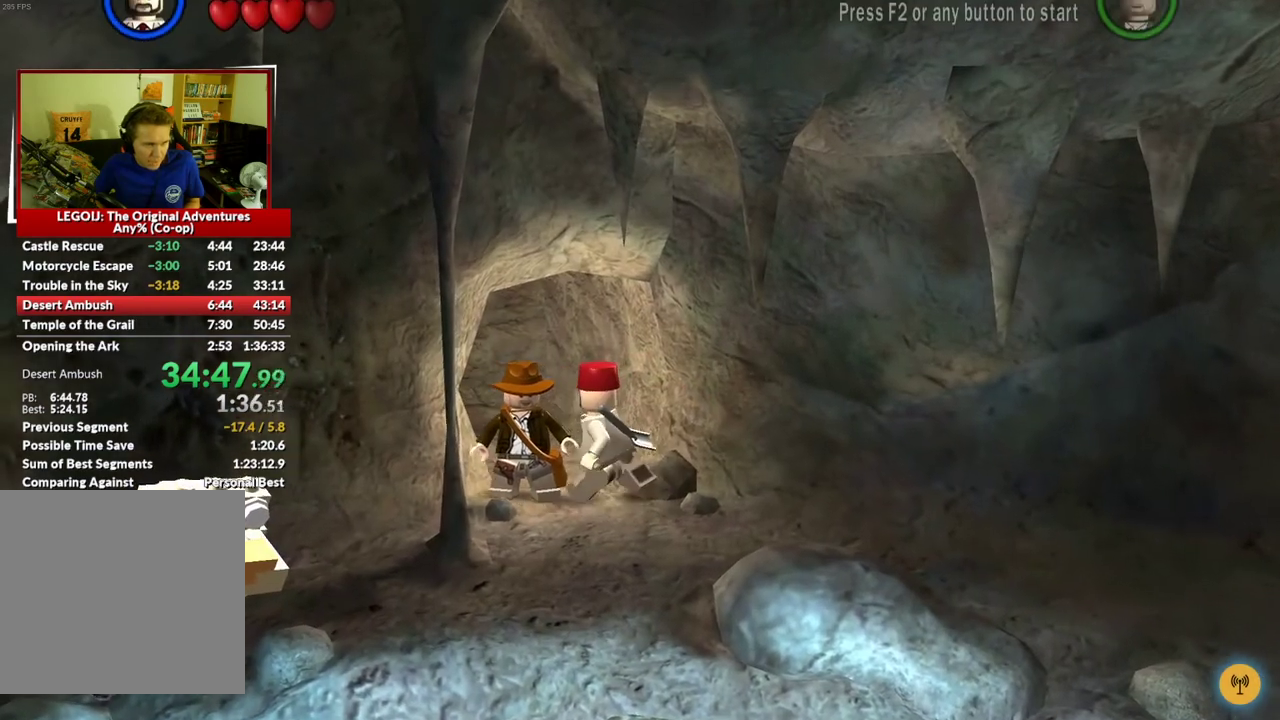
{"buttons": [], "left_stick": "up-left", "right_stick": "center", "events": []}
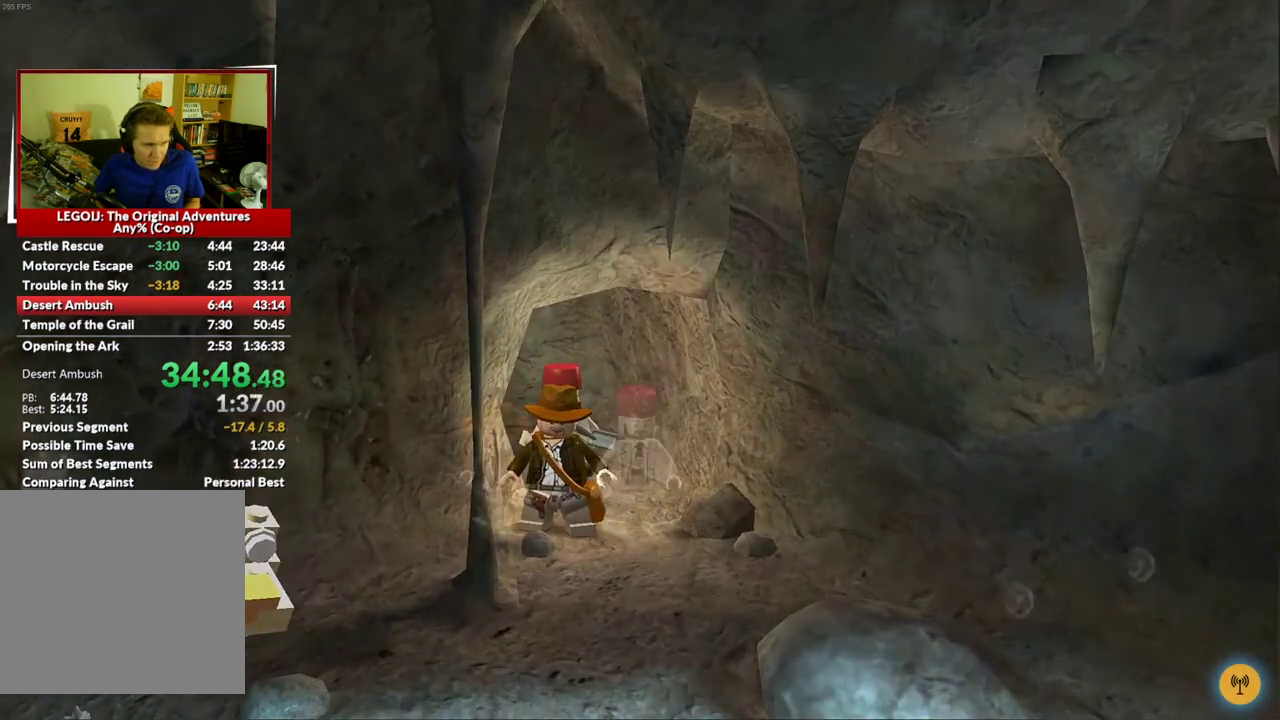
{"buttons": [], "left_stick": "up-left", "right_stick": "center", "events": [[233, "left_stick", "center"], [383, "left_stick", "up-left"]]}
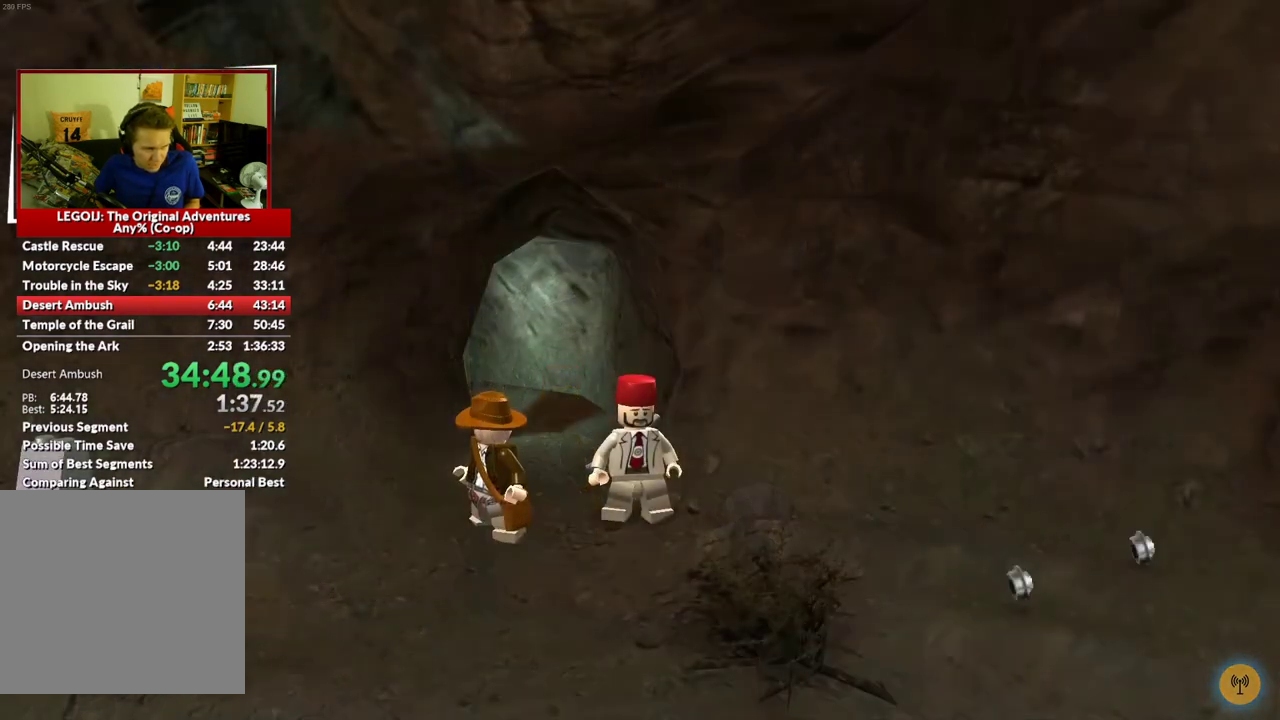
{"buttons": [], "left_stick": "up", "right_stick": "center", "events": [[433, "left_stick", "up"]]}
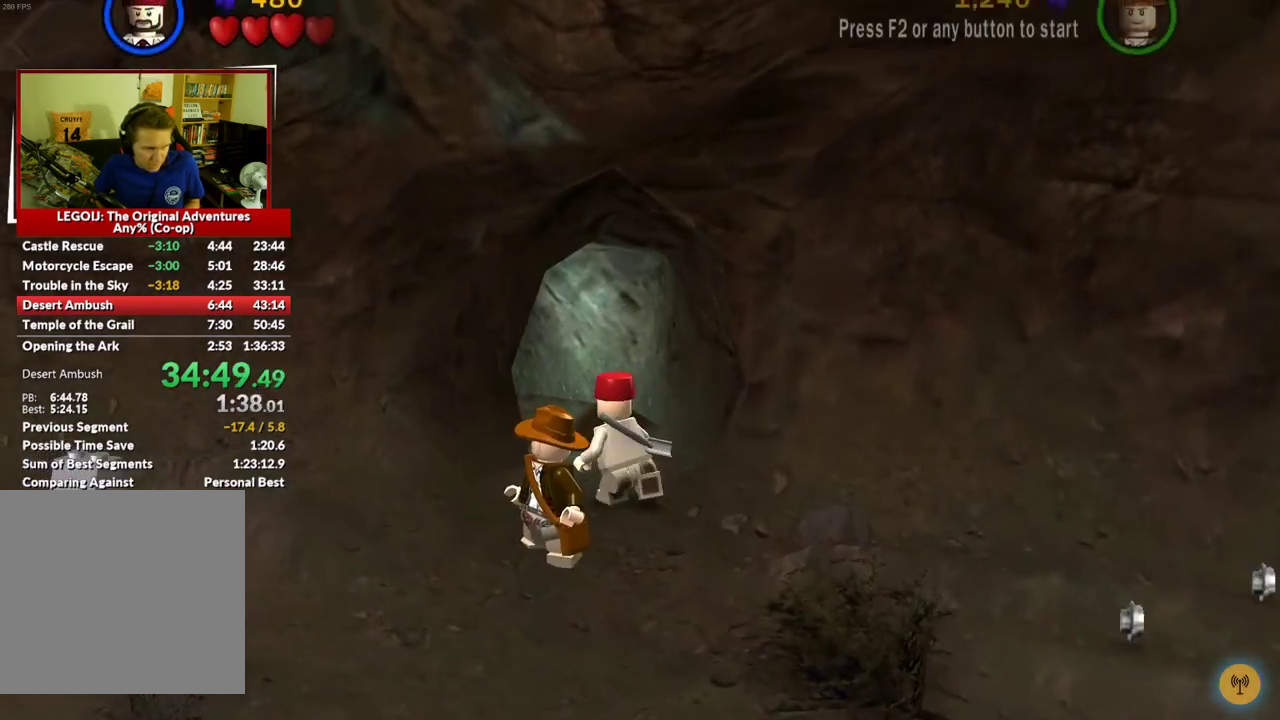
{"buttons": [], "left_stick": "up", "right_stick": "center", "events": [[267, "Y", "down"], [367, "Y", "up"]]}
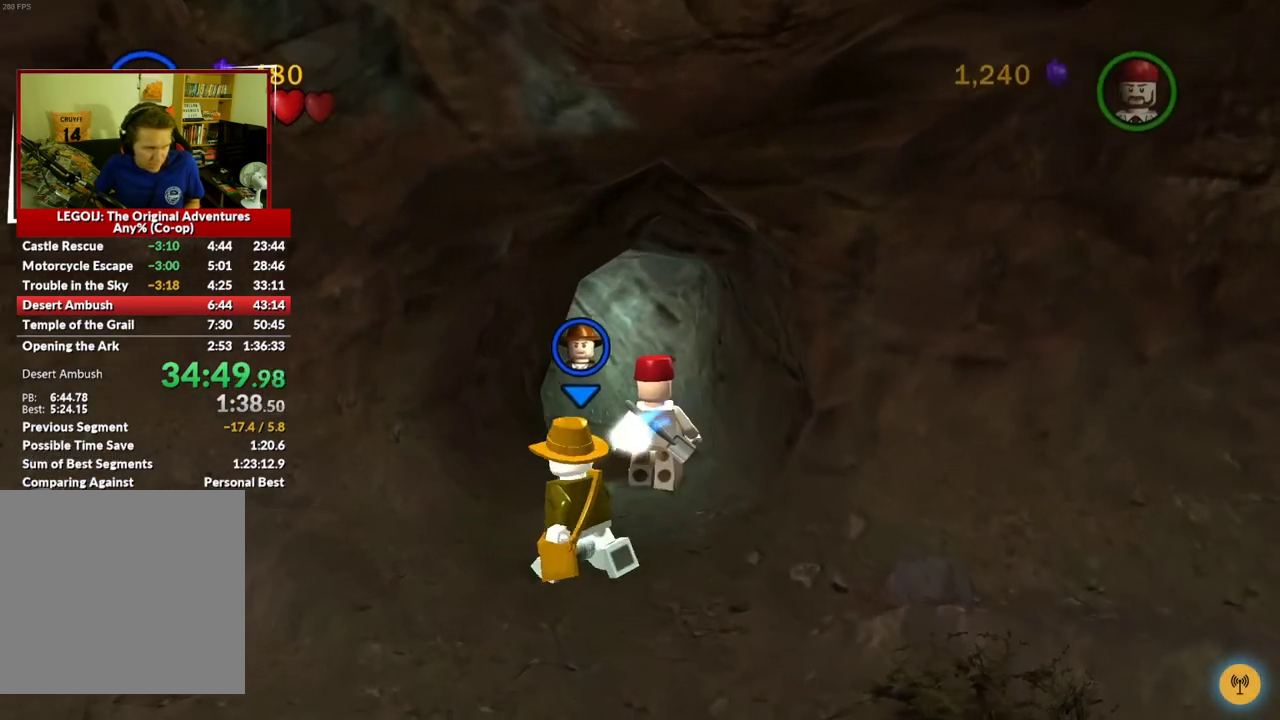
{"buttons": [], "left_stick": "up-right", "right_stick": "center", "events": [[167, "left_stick", "up-right"], [250, "X", "down"], [350, "X", "up"]]}
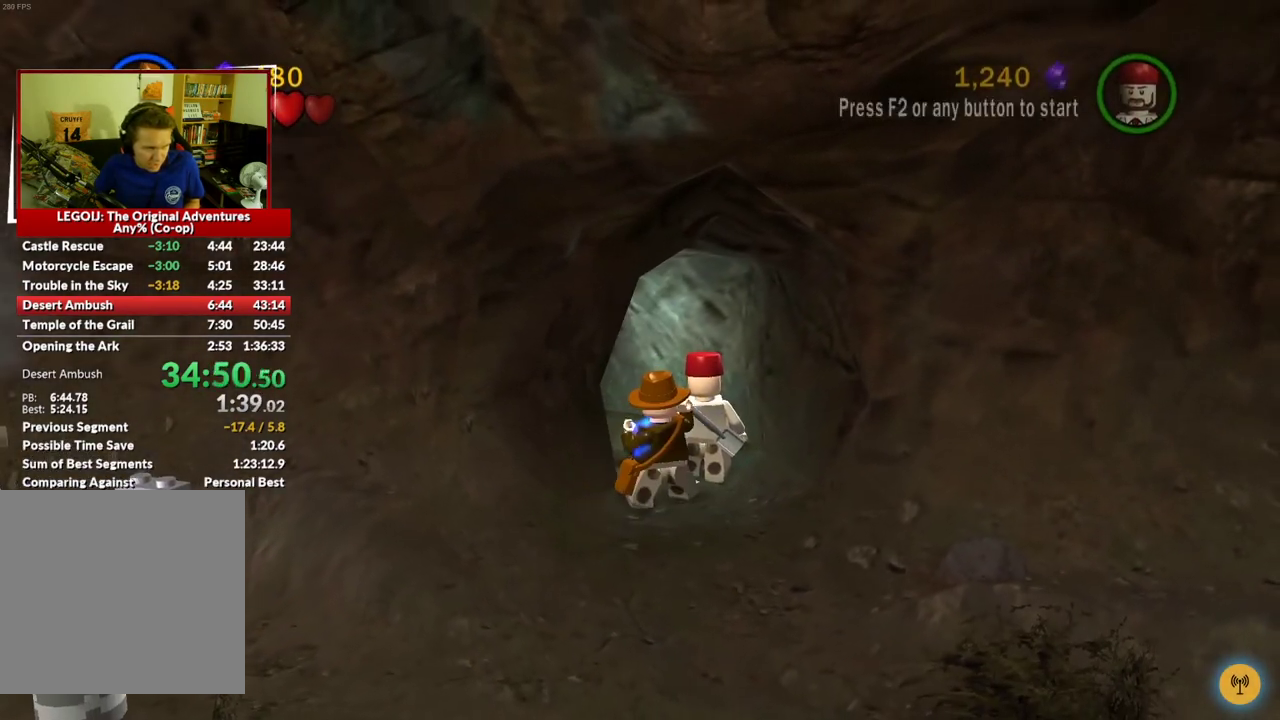
{"buttons": [], "left_stick": "center", "right_stick": "center", "events": [[167, "left_stick", "center"], [267, "X", "down"], [400, "X", "up"]]}
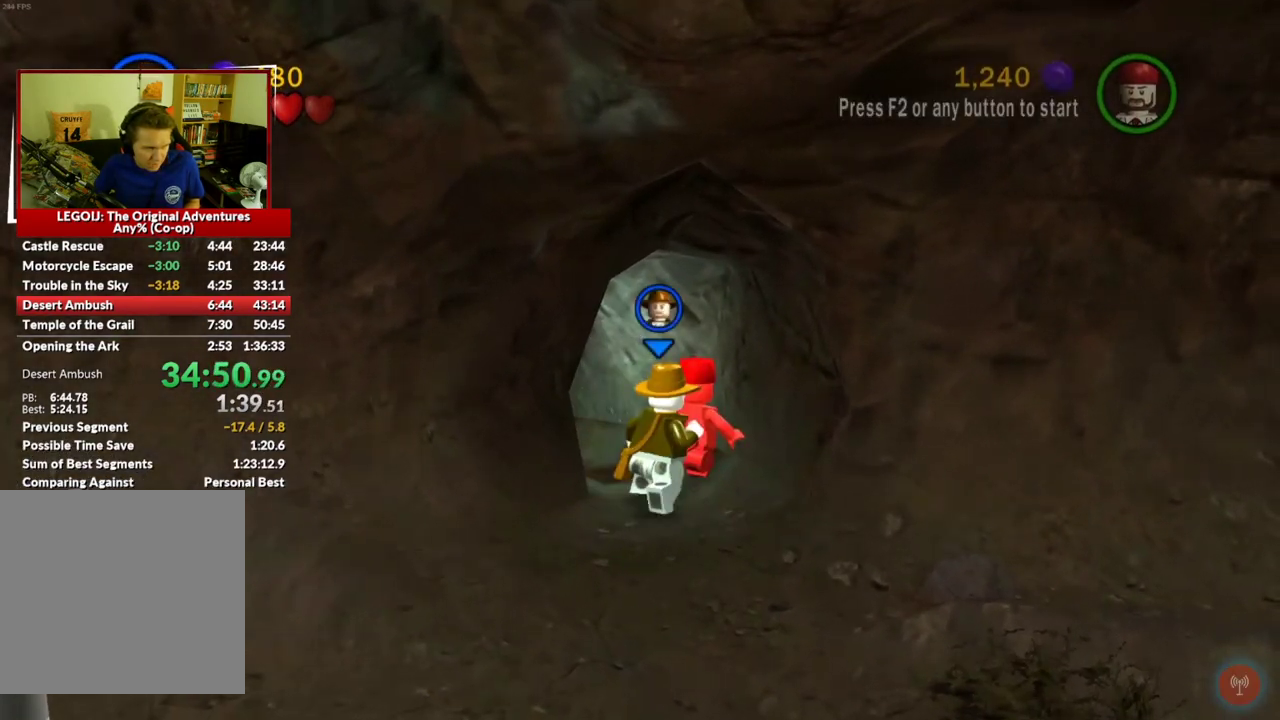
{"buttons": [], "left_stick": "center", "right_stick": "center", "events": []}
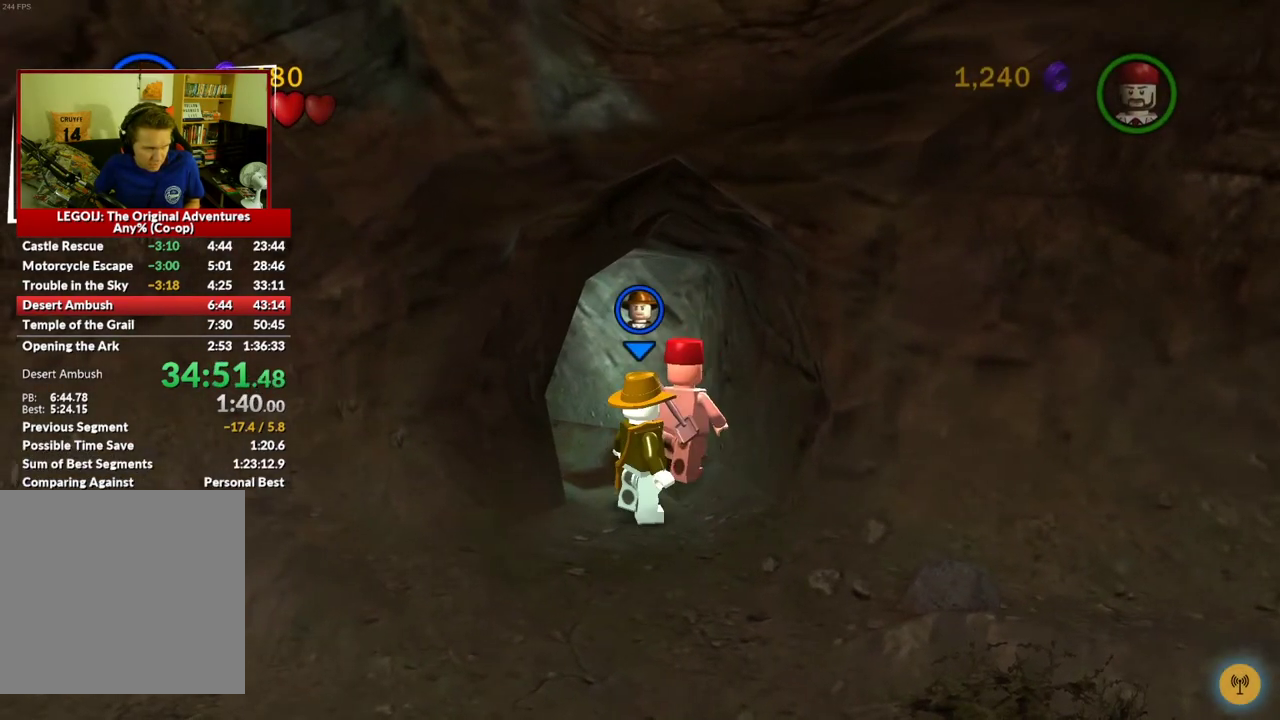
{"buttons": [], "left_stick": "up-right", "right_stick": "center", "events": [[283, "X", "down"], [317, "left_stick", "up-right"], [400, "X", "up"]]}
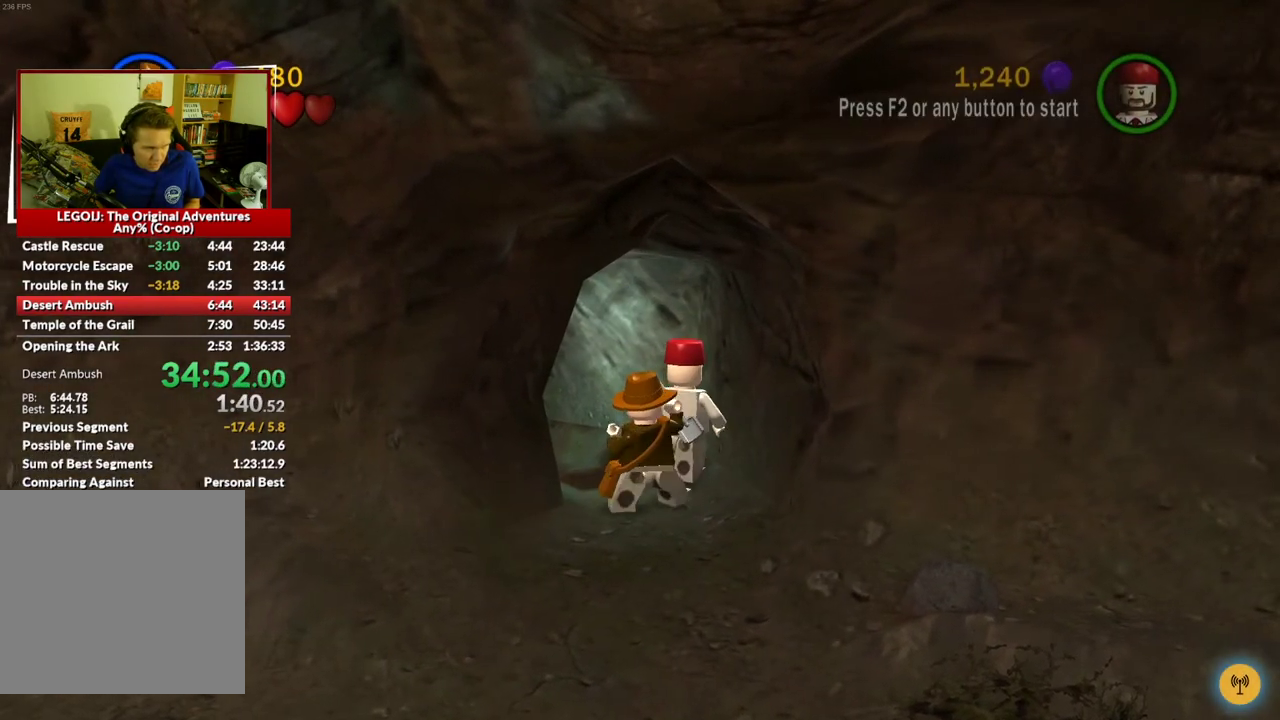
{"buttons": [], "left_stick": "down", "right_stick": "center", "events": [[17, "left_stick", "center"], [417, "left_stick", "down"]]}